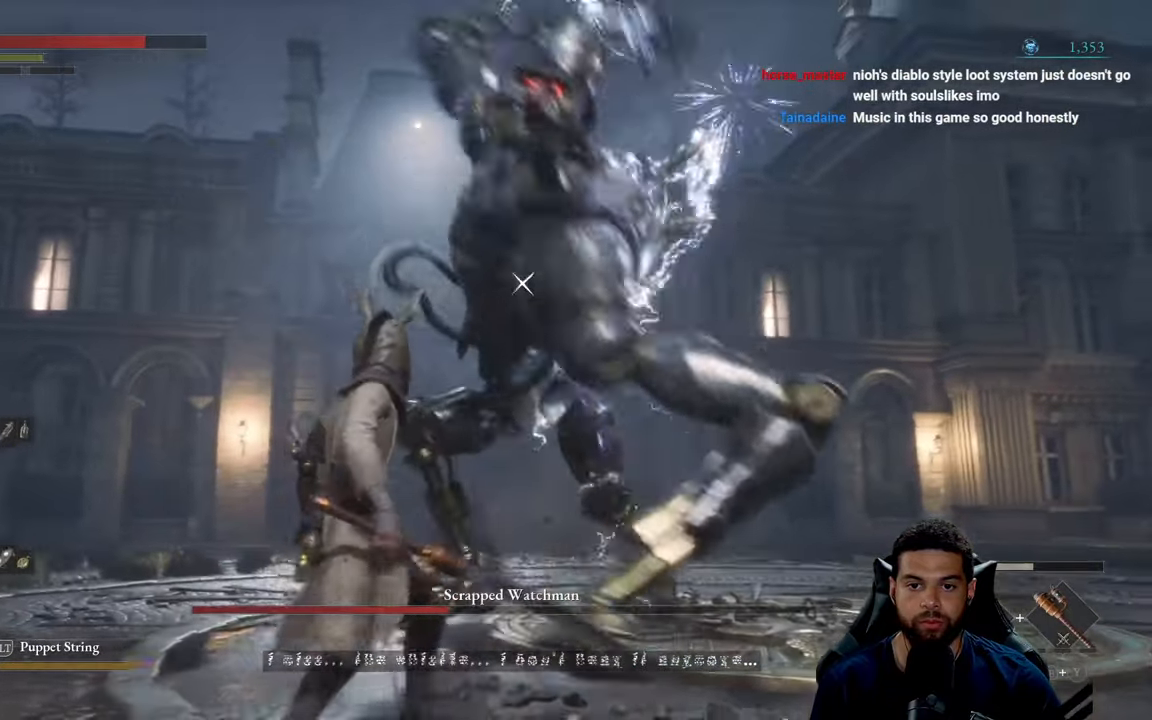
Gameplay with a controller (Xbox layout); each line is a JSON object with the inputs held at the frame after it. "events" lists button and stick changes between this image and that frame as [ms after this image, input, new state], when the widget could be followed in between.
{"buttons": [], "left_stick": "up", "right_stick": "center", "events": [[117, "L1", "down"], [200, "L1", "up"], [434, "left_stick", "up"]]}
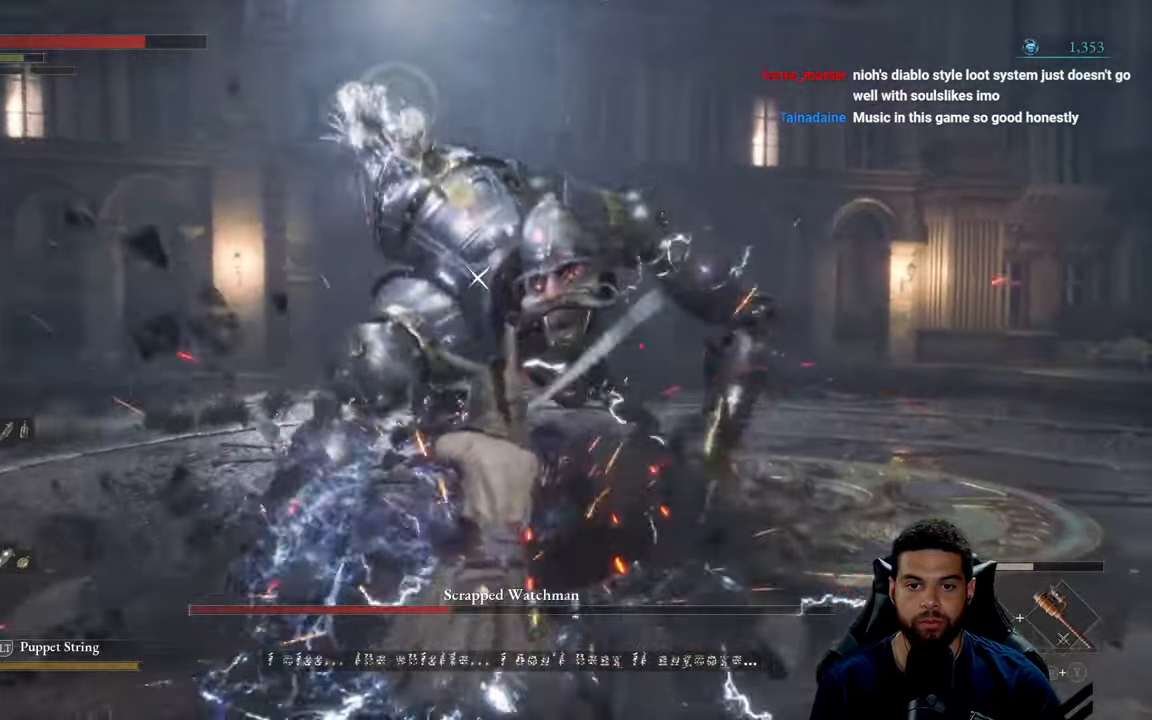
{"buttons": [], "left_stick": "up-left", "right_stick": "center", "events": [[50, "R1", "down"], [150, "R1", "up"], [200, "R1", "down"], [300, "R1", "up"], [484, "left_stick", "up-left"]]}
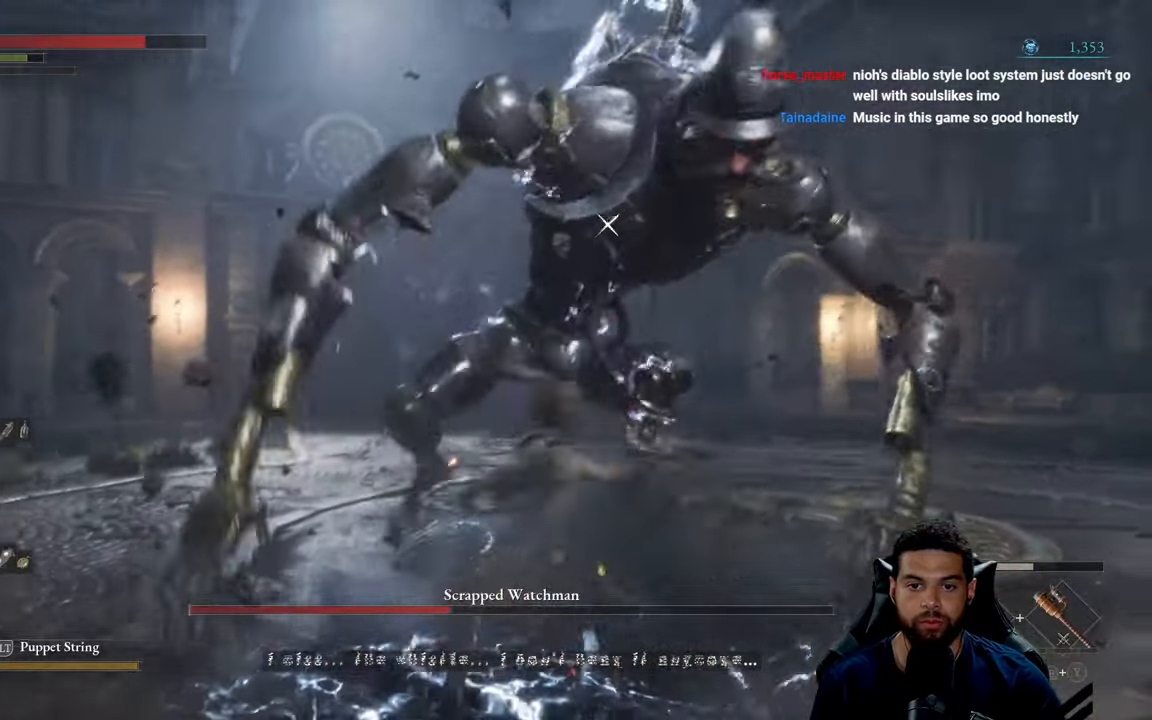
{"buttons": [], "left_stick": "right", "right_stick": "center", "events": [[267, "left_stick", "up-right"], [350, "left_stick", "right"]]}
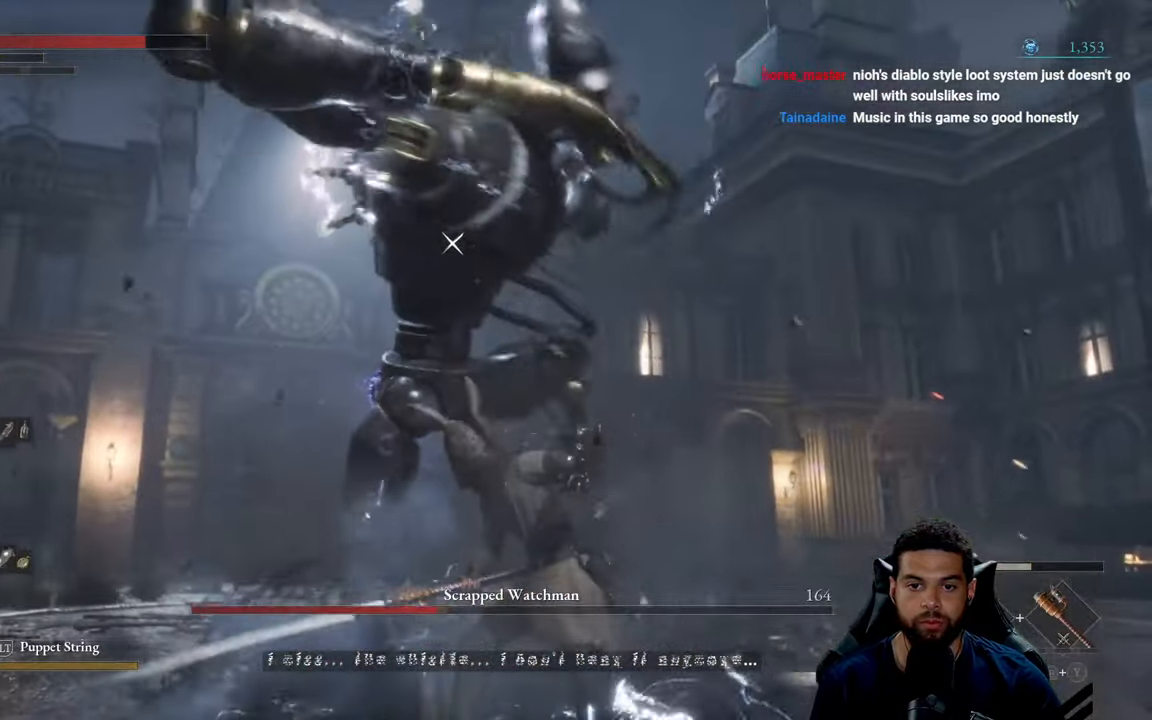
{"buttons": [], "left_stick": "right", "right_stick": "center", "events": []}
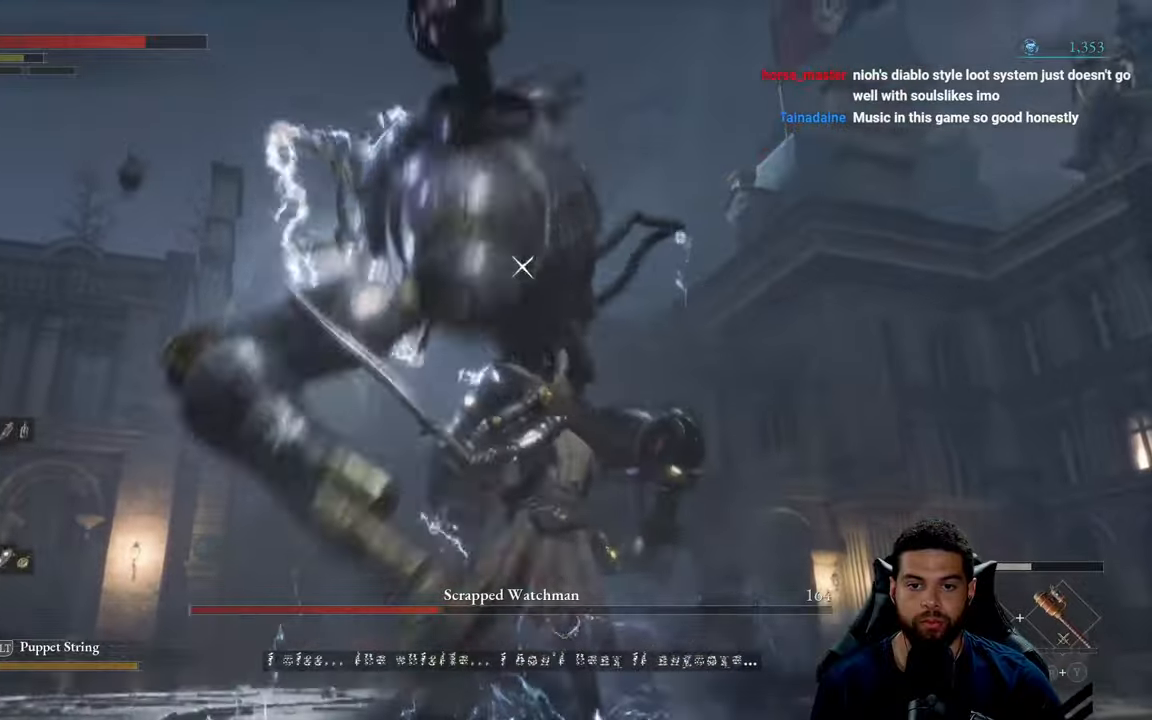
{"buttons": [], "left_stick": "up-right", "right_stick": "center", "events": [[83, "L1", "down"], [116, "left_stick", "up-right"], [200, "L1", "up"], [383, "B", "down"], [483, "B", "up"]]}
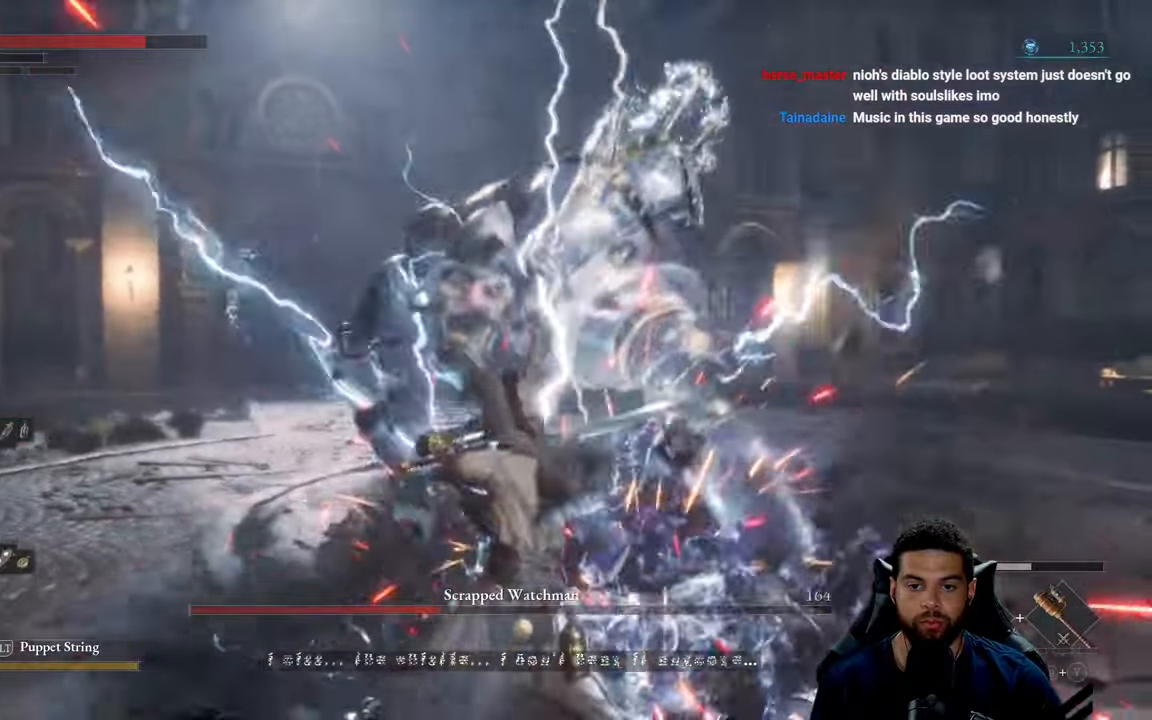
{"buttons": [], "left_stick": "right", "right_stick": "center", "events": [[16, "B", "down"], [116, "B", "up"], [183, "B", "down"], [266, "B", "up"], [383, "left_stick", "right"]]}
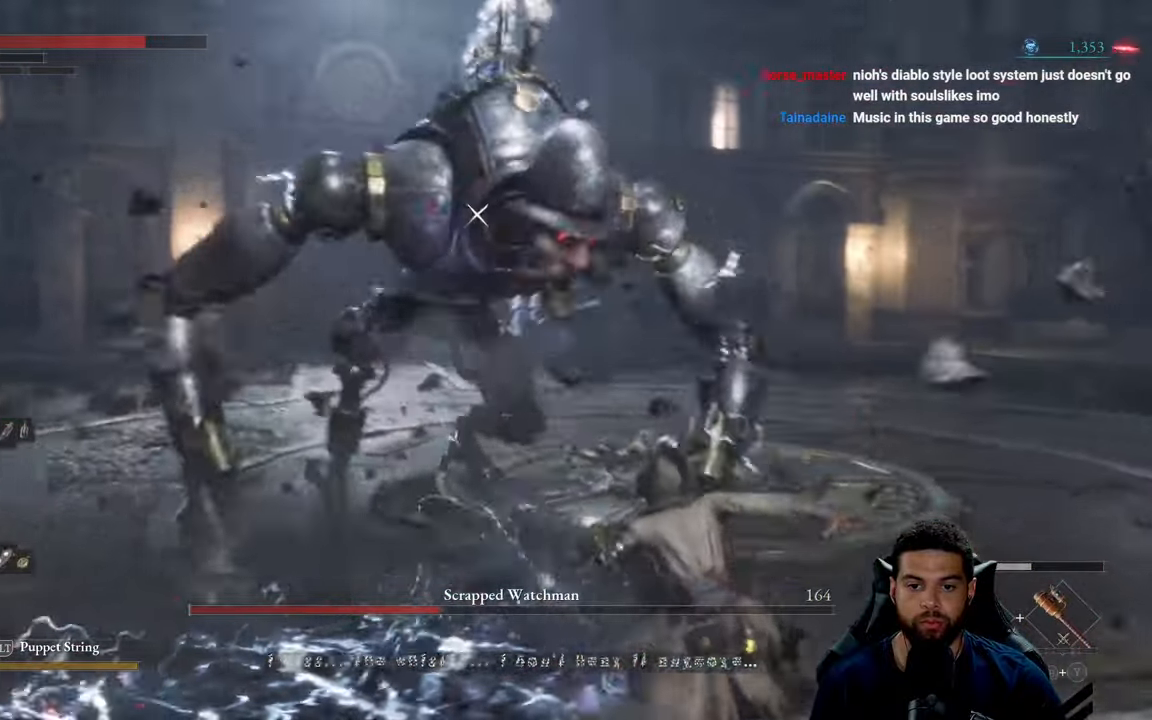
{"buttons": [], "left_stick": "right", "right_stick": "center", "events": [[66, "R1", "down"], [133, "R1", "up"]]}
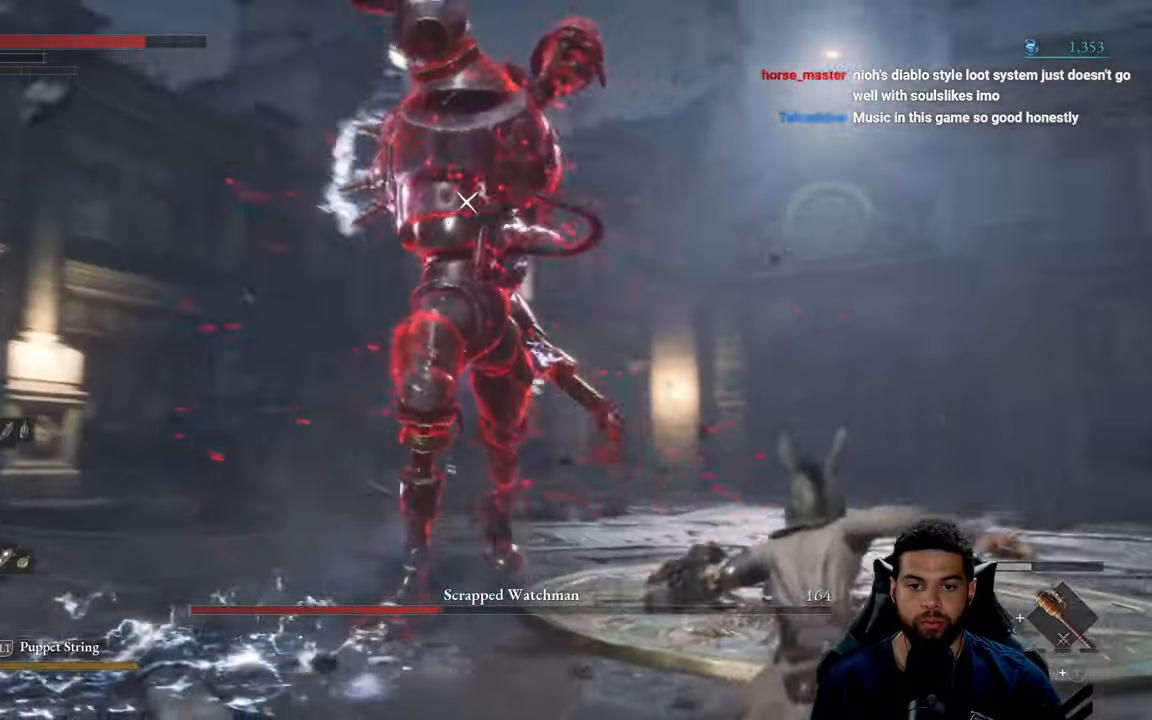
{"buttons": [], "left_stick": "center", "right_stick": "center", "events": [[500, "left_stick", "center"]]}
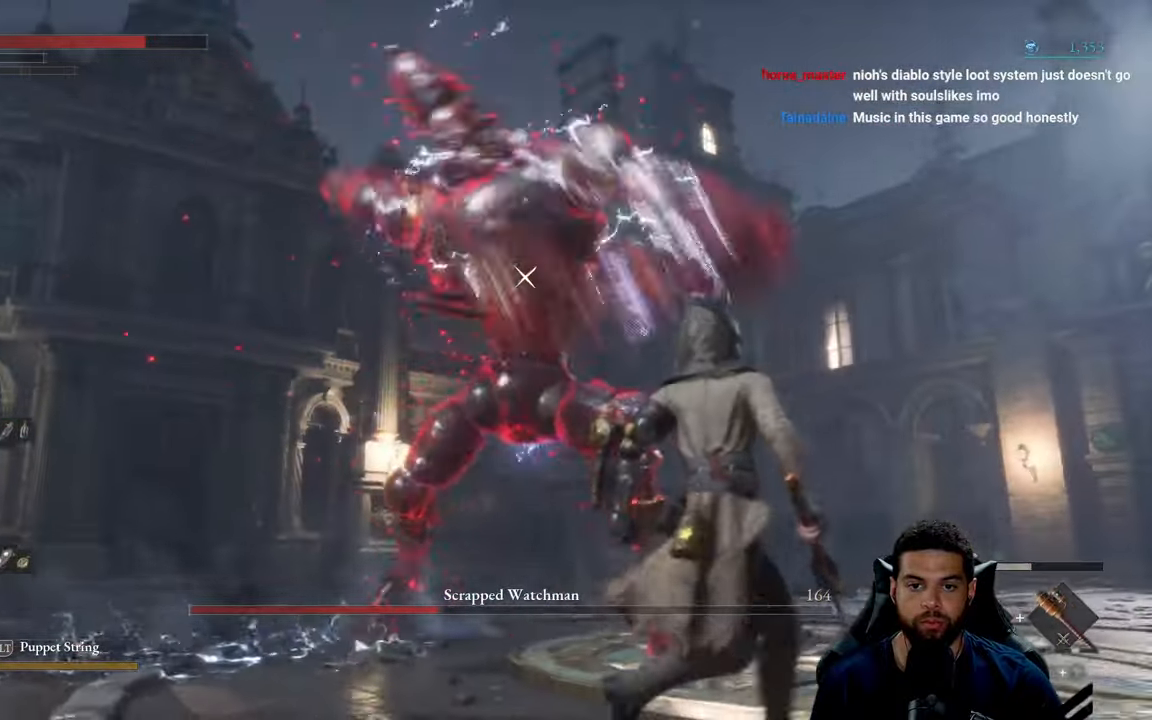
{"buttons": [], "left_stick": "center", "right_stick": "center", "events": []}
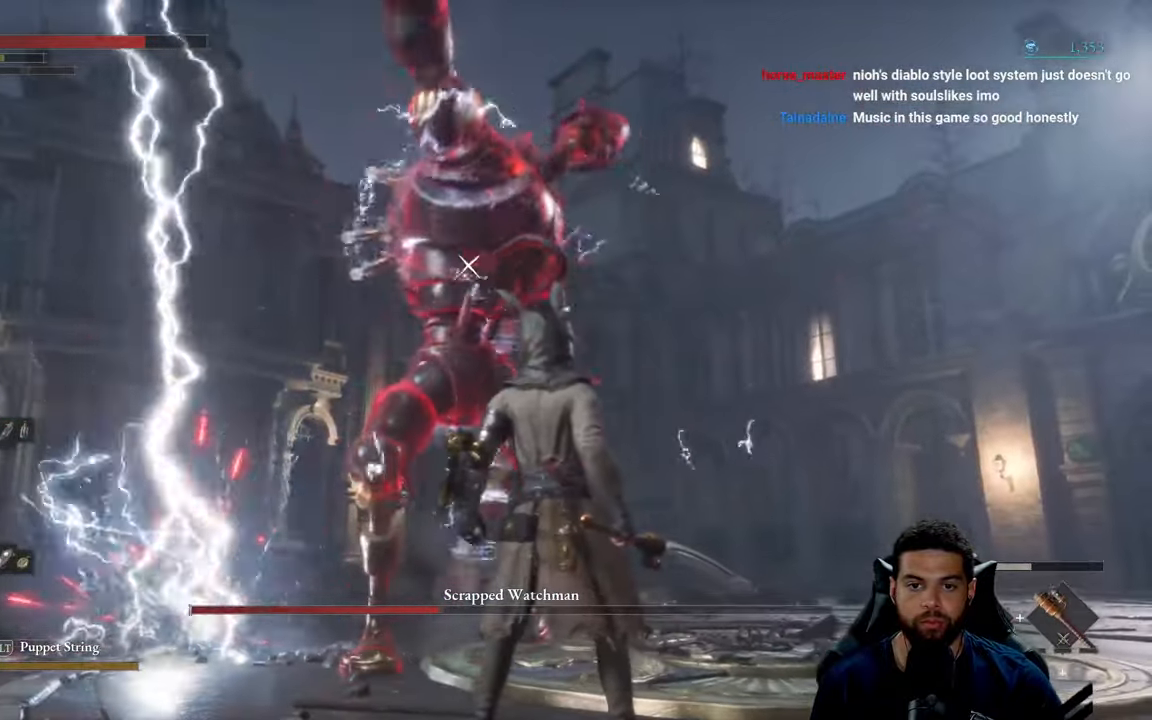
{"buttons": [], "left_stick": "center", "right_stick": "center", "events": []}
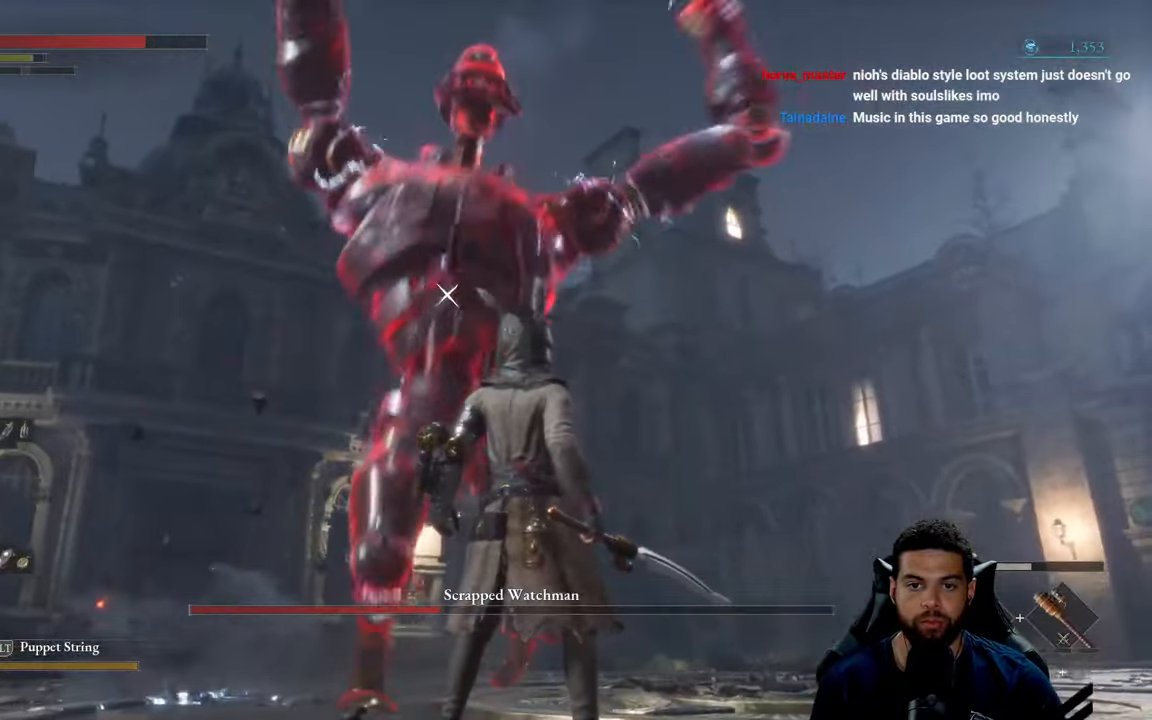
{"buttons": ["R1"], "left_stick": "up", "right_stick": "center", "events": [[33, "L1", "down"], [150, "L1", "up"], [283, "left_stick", "up"], [433, "R1", "down"]]}
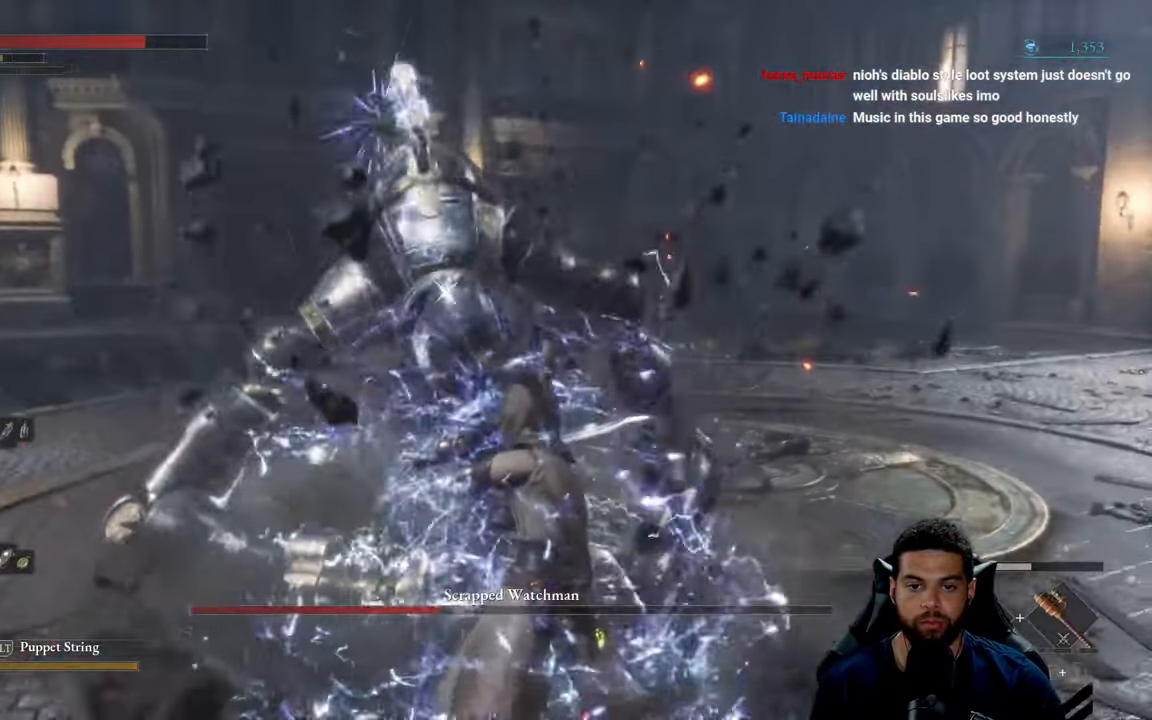
{"buttons": [], "left_stick": "up", "right_stick": "center", "events": [[16, "R1", "up"], [83, "R1", "down"], [150, "R1", "up"]]}
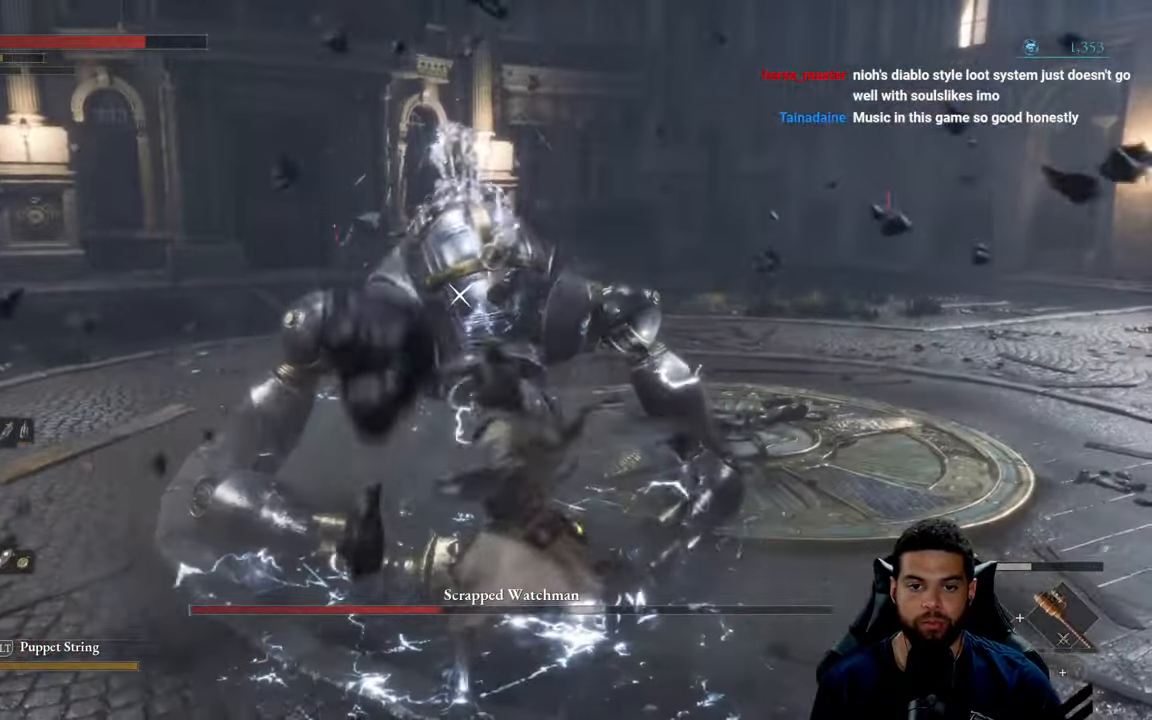
{"buttons": [], "left_stick": "right", "right_stick": "center", "events": [[100, "left_stick", "up-right"], [200, "left_stick", "right"], [216, "B", "down"], [283, "B", "up"], [383, "B", "down"], [450, "B", "up"]]}
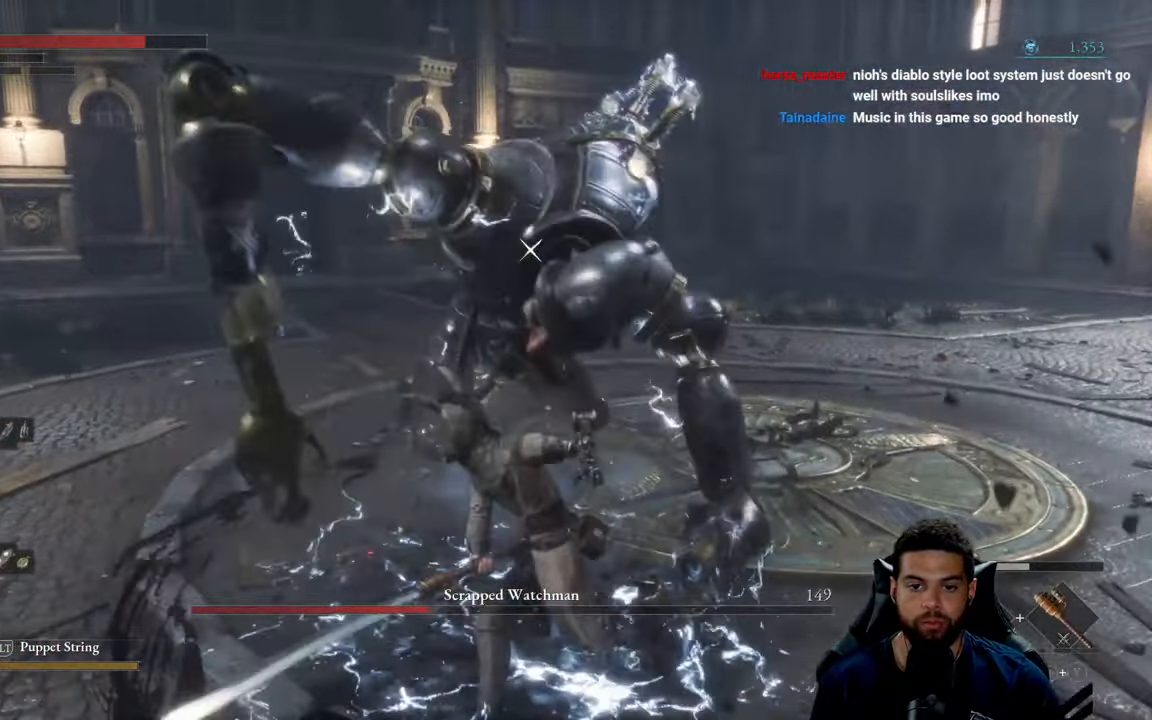
{"buttons": [], "left_stick": "up-right", "right_stick": "center", "events": [[16, "left_stick", "up-right"]]}
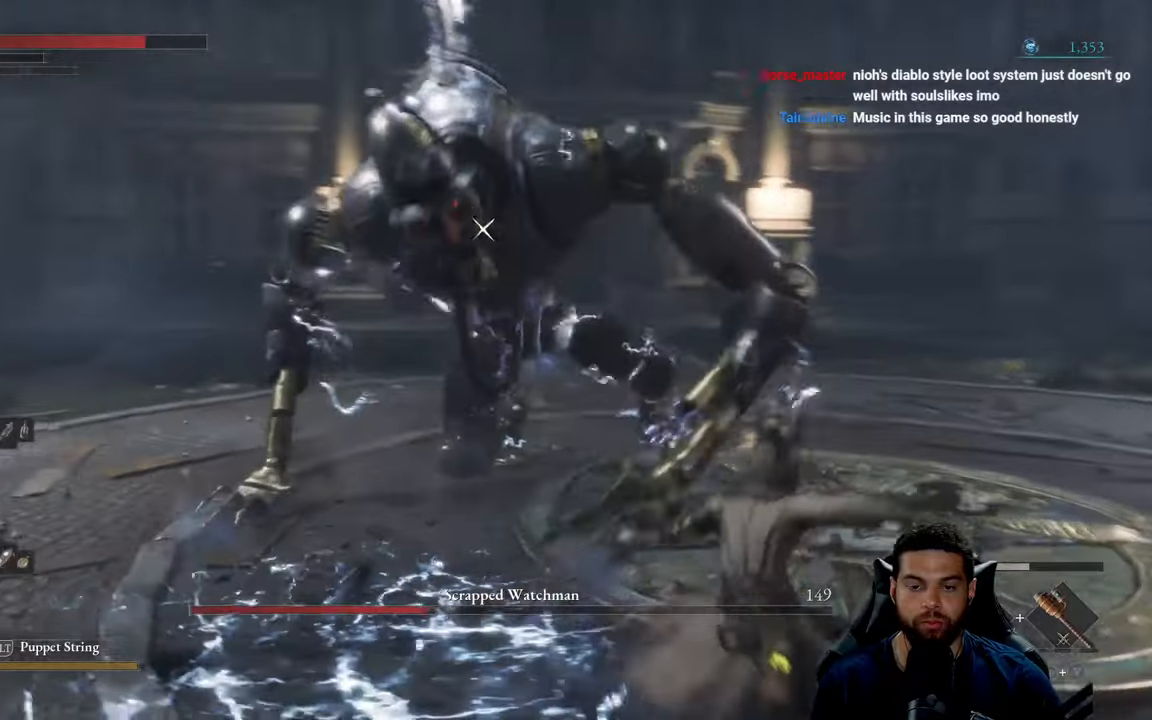
{"buttons": [], "left_stick": "up-right", "right_stick": "center", "events": [[17, "R2", "down"], [150, "R2", "up"]]}
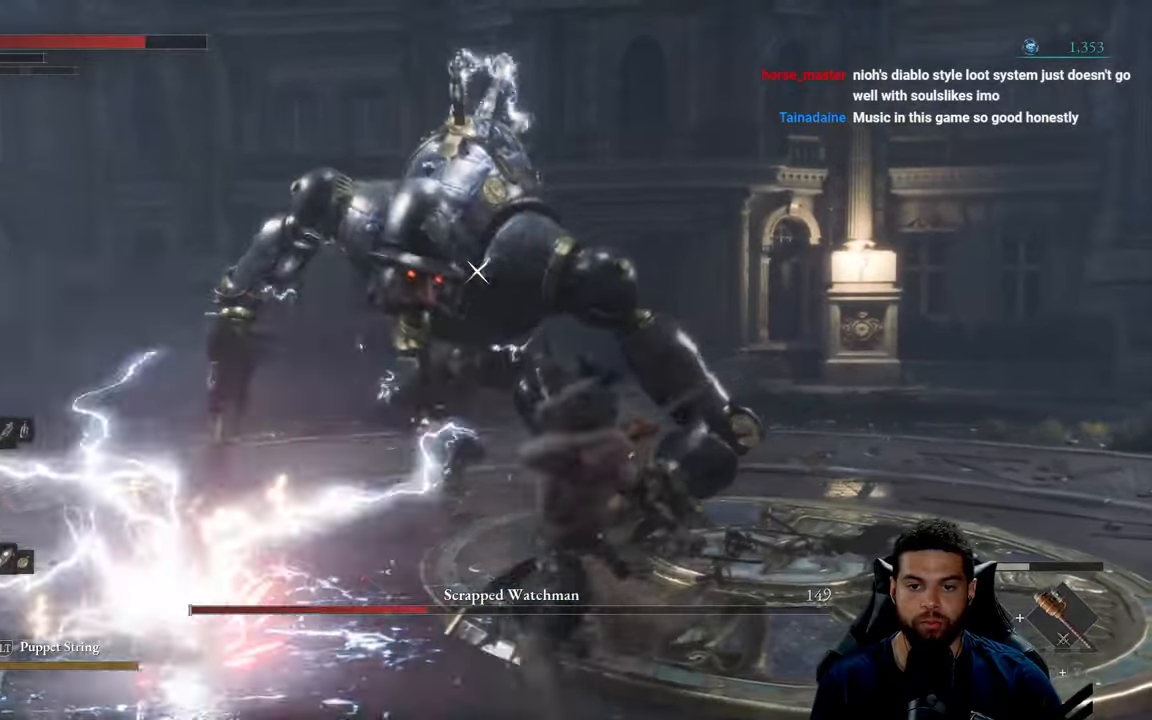
{"buttons": [], "left_stick": "center", "right_stick": "center", "events": [[483, "left_stick", "center"]]}
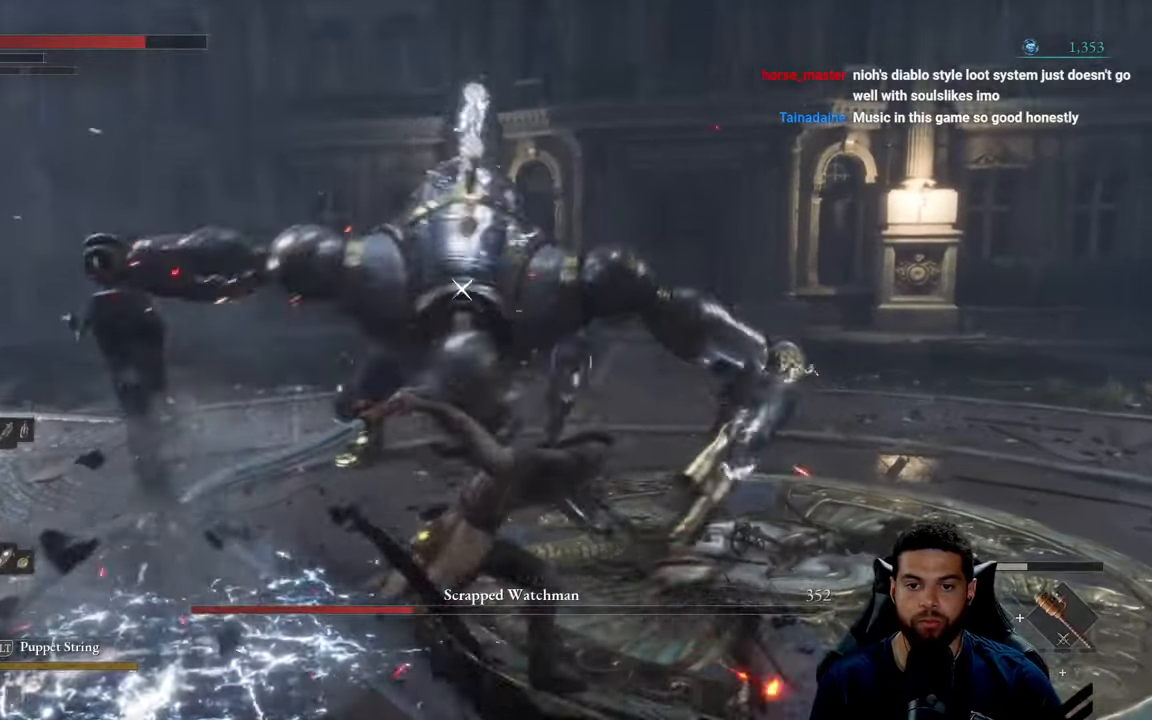
{"buttons": ["B"], "left_stick": "up-right", "right_stick": "center", "events": [[150, "left_stick", "down-right"], [483, "left_stick", "up-right"], [500, "B", "down"]]}
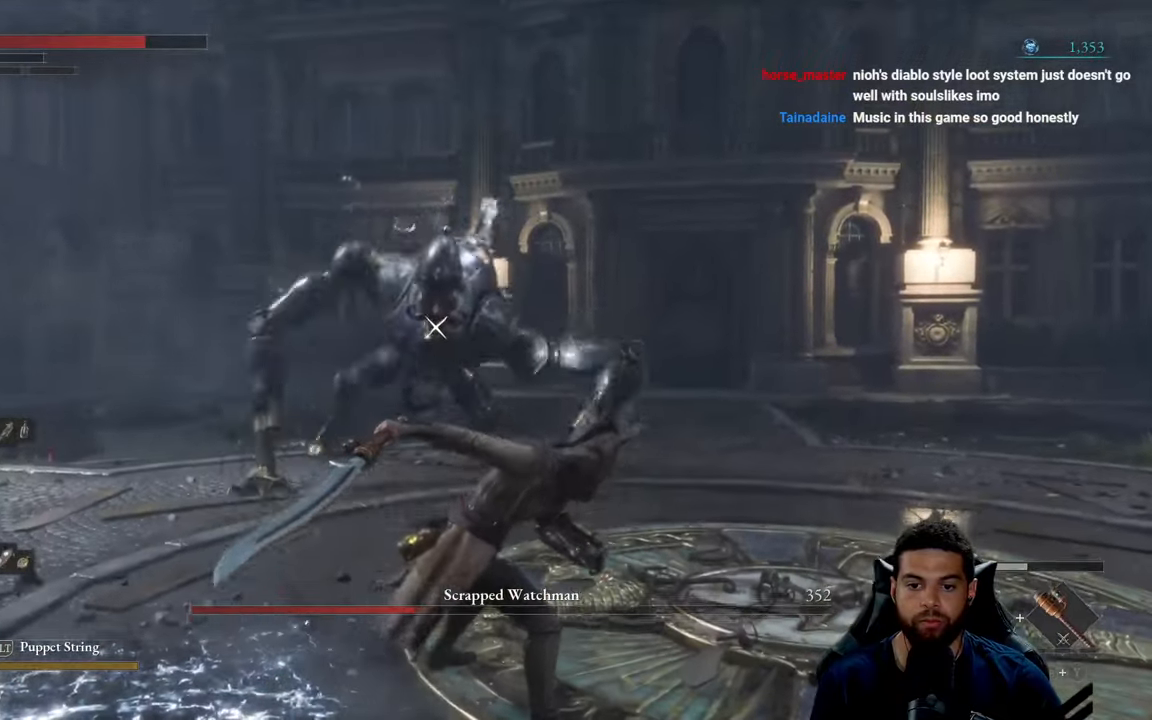
{"buttons": ["B"], "left_stick": "up", "right_stick": "center", "events": [[83, "left_stick", "up"]]}
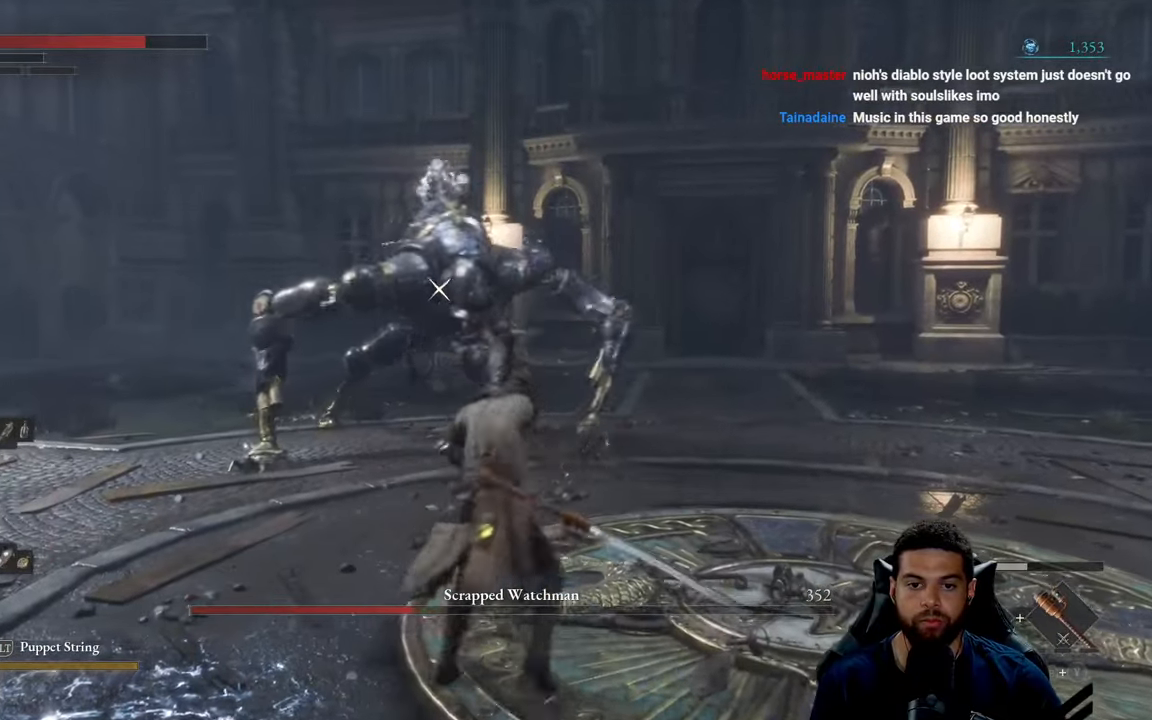
{"buttons": [], "left_stick": "up-right", "right_stick": "center", "events": [[283, "B", "up"], [400, "left_stick", "up-right"]]}
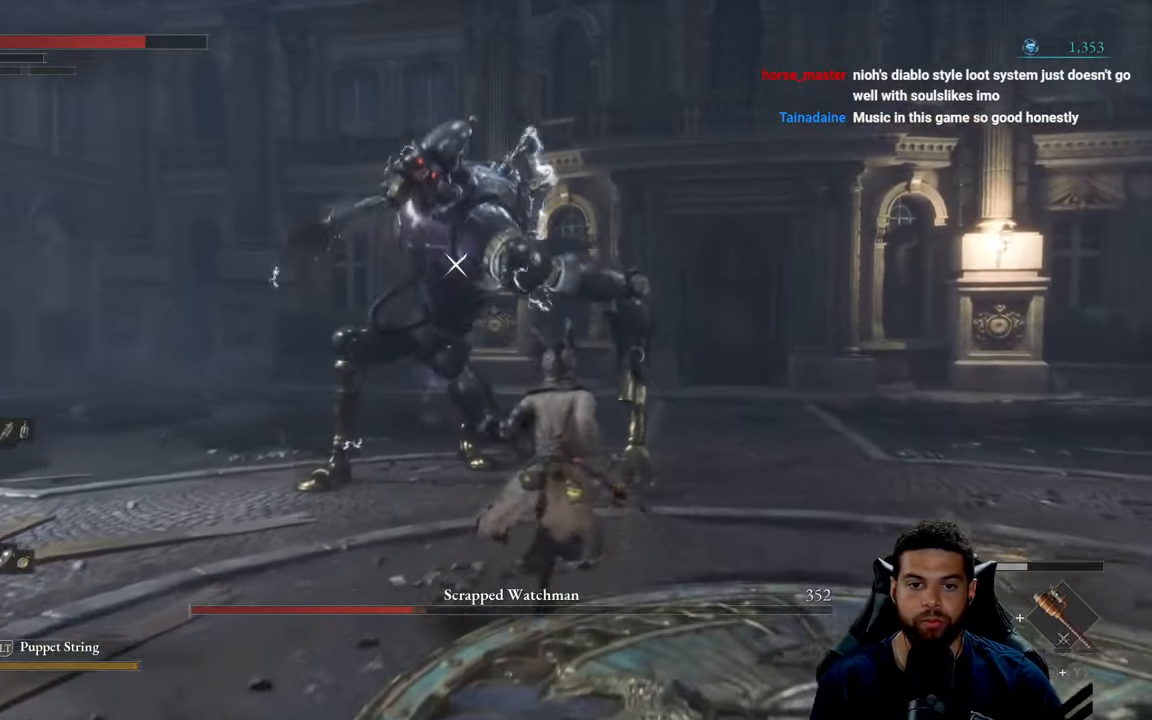
{"buttons": [], "left_stick": "down", "right_stick": "center", "events": [[117, "left_stick", "up"], [233, "left_stick", "up-left"], [383, "left_stick", "down-left"], [433, "left_stick", "down"]]}
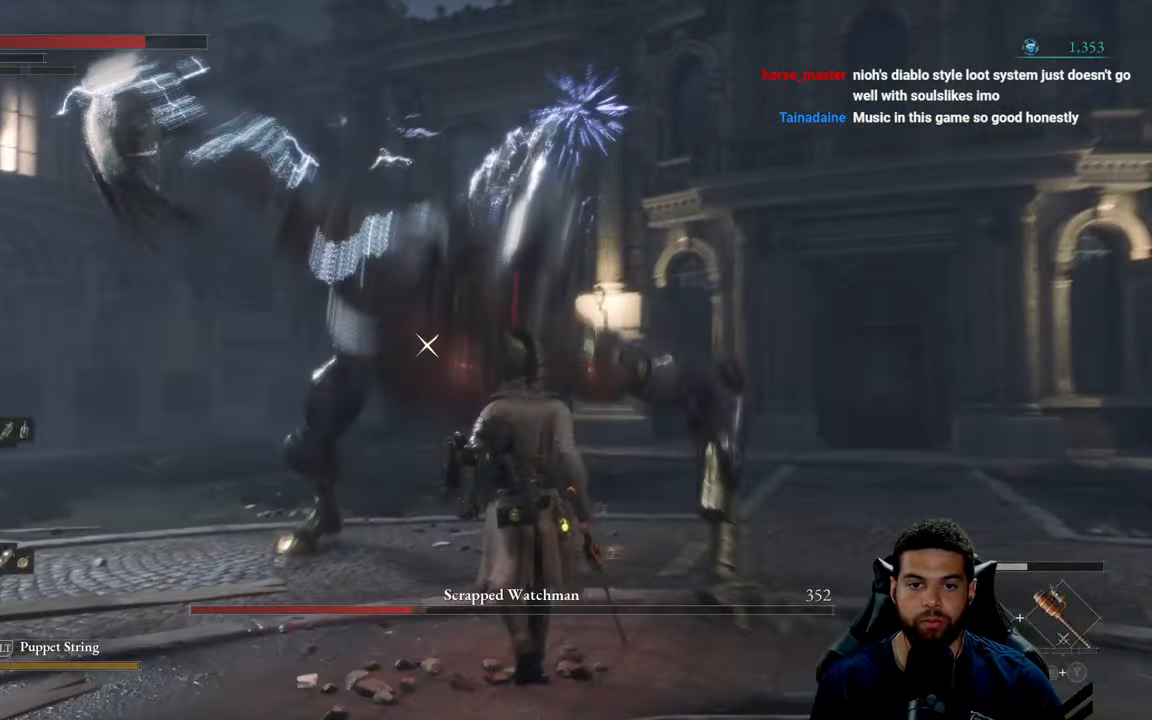
{"buttons": [], "left_stick": "down", "right_stick": "center", "events": [[167, "L1", "down"], [267, "L1", "up"]]}
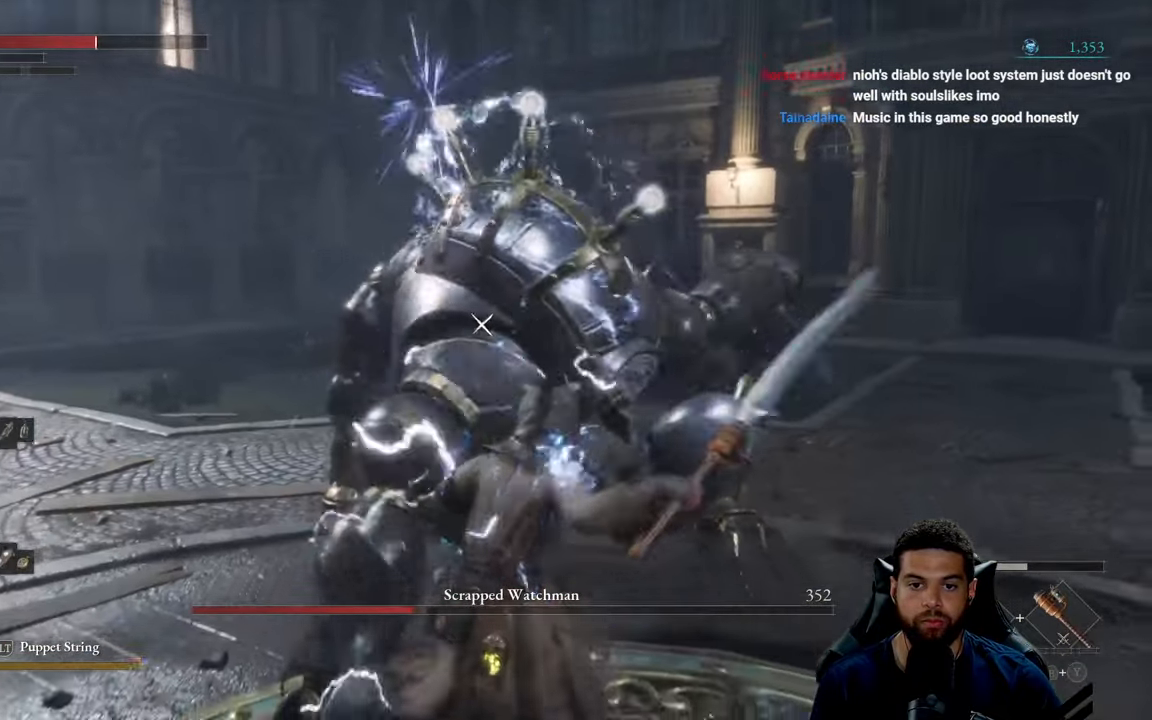
{"buttons": [], "left_stick": "down", "right_stick": "center", "events": [[100, "B", "down"], [183, "B", "up"], [283, "B", "down"], [367, "B", "up"]]}
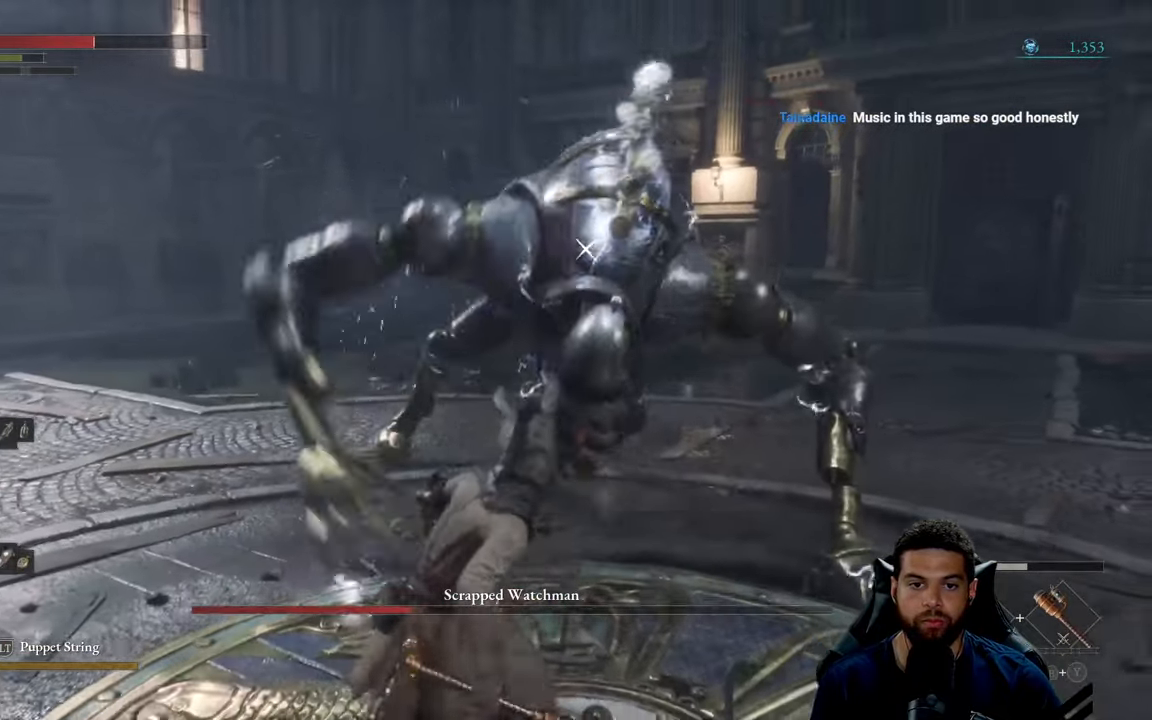
{"buttons": [], "left_stick": "down", "right_stick": "center", "events": []}
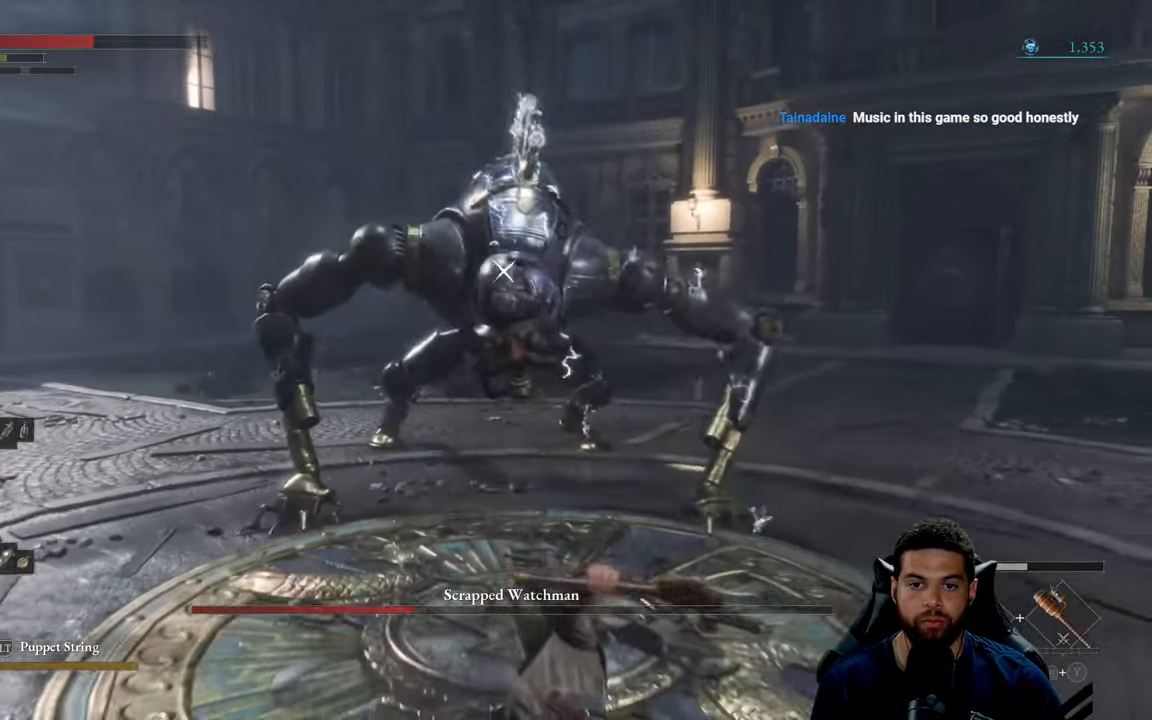
{"buttons": [], "left_stick": "up", "right_stick": "center", "events": [[117, "left_stick", "left"], [200, "left_stick", "up"]]}
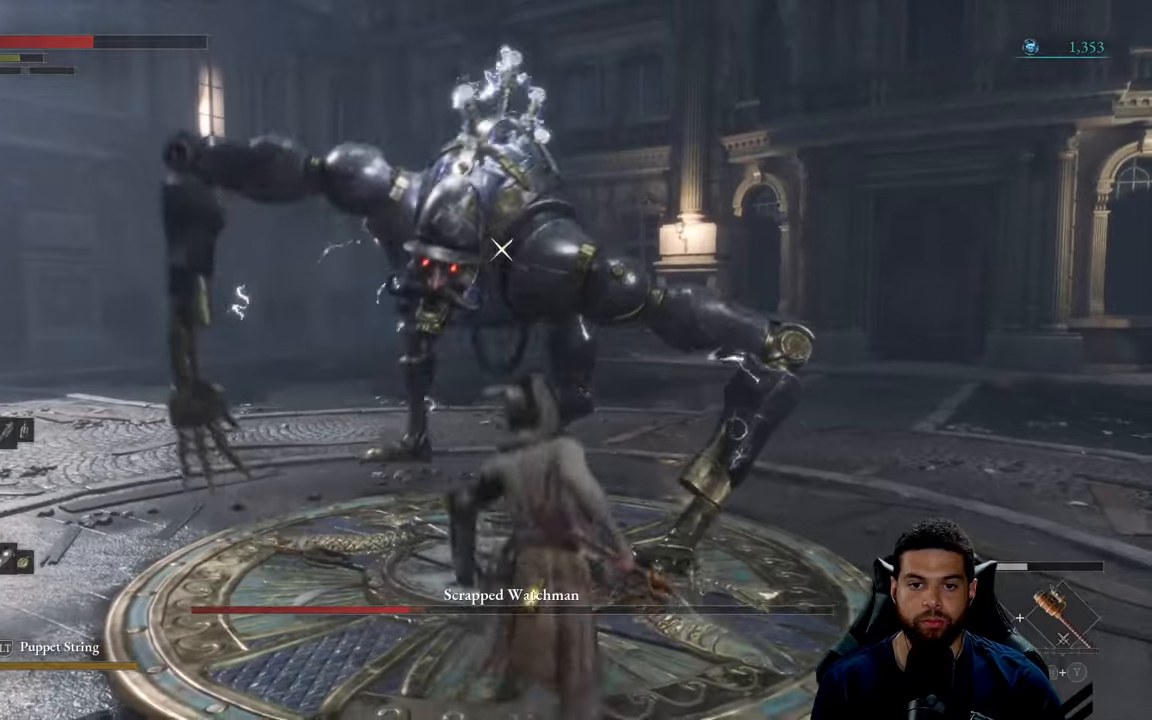
{"buttons": [], "left_stick": "down", "right_stick": "center", "events": [[50, "left_stick", "up-left"], [184, "left_stick", "left"], [350, "left_stick", "down"]]}
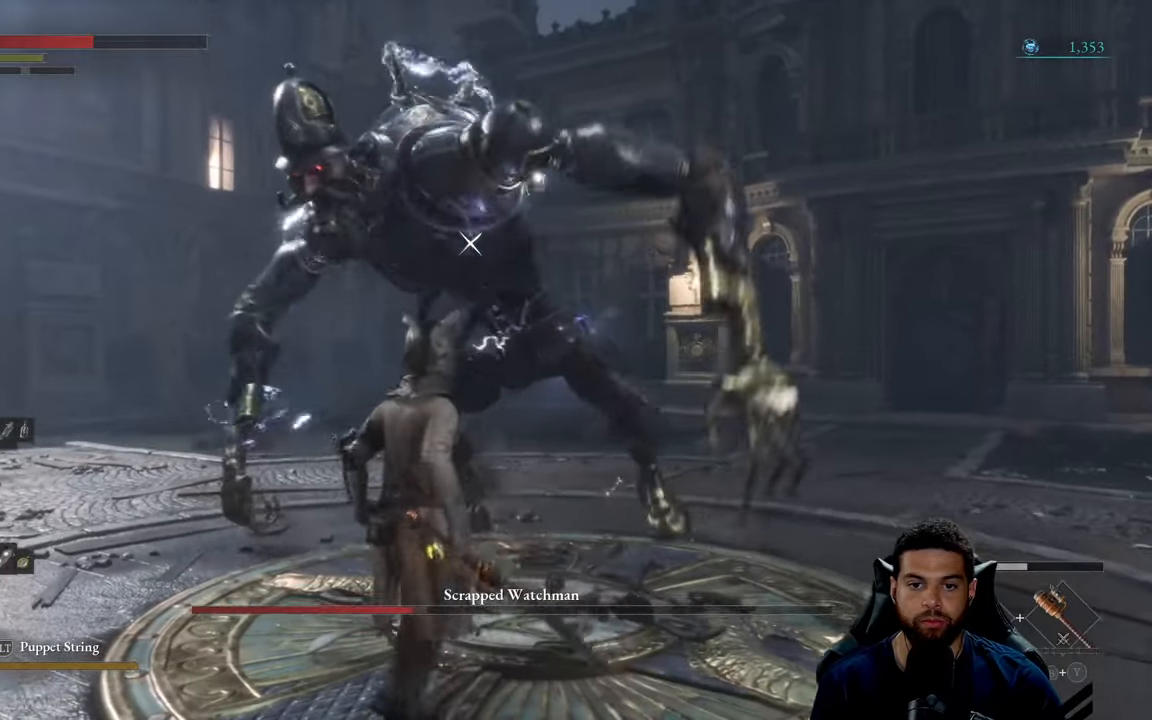
{"buttons": [], "left_stick": "down-left", "right_stick": "center", "events": [[50, "left_stick", "down-left"]]}
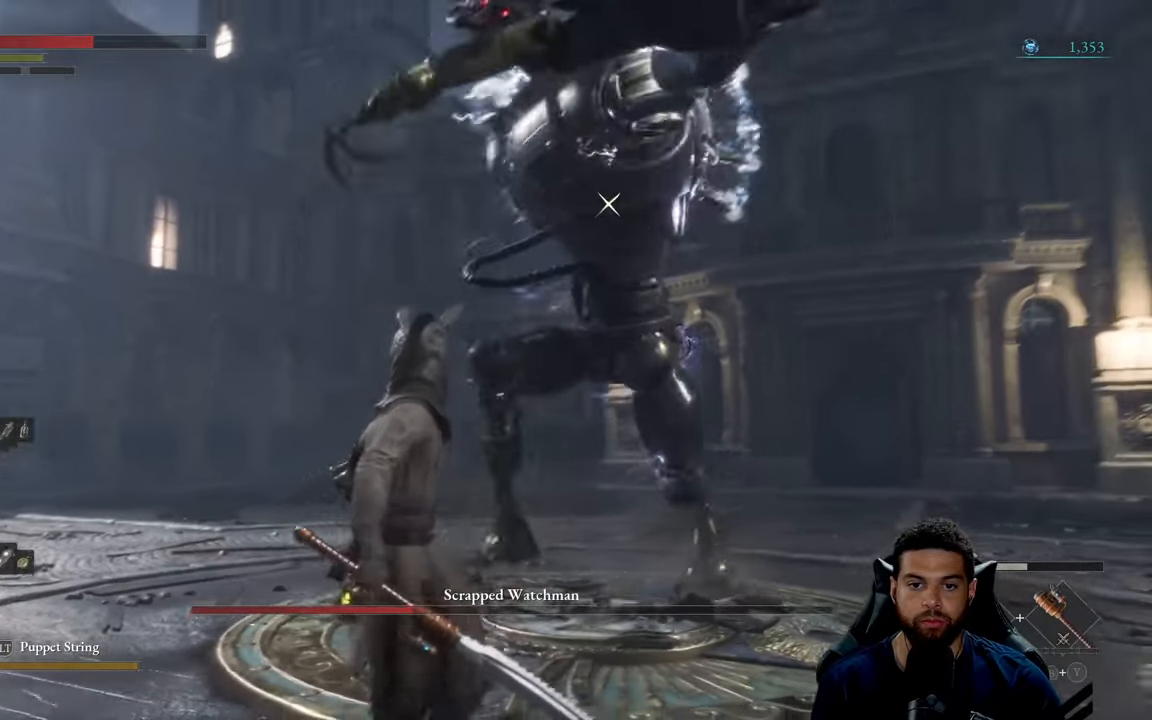
{"buttons": [], "left_stick": "center", "right_stick": "center", "events": [[167, "left_stick", "center"]]}
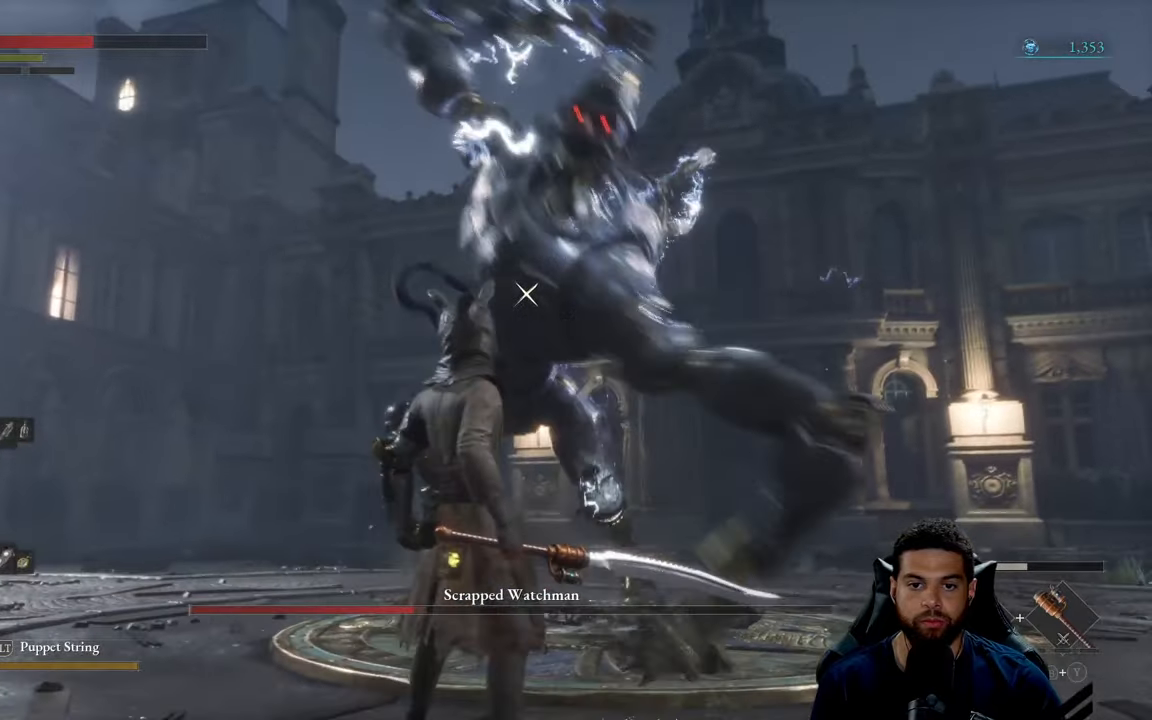
{"buttons": ["R1"], "left_stick": "up", "right_stick": "center", "events": [[67, "L1", "down"], [167, "L1", "up"], [367, "left_stick", "up"], [434, "R1", "down"]]}
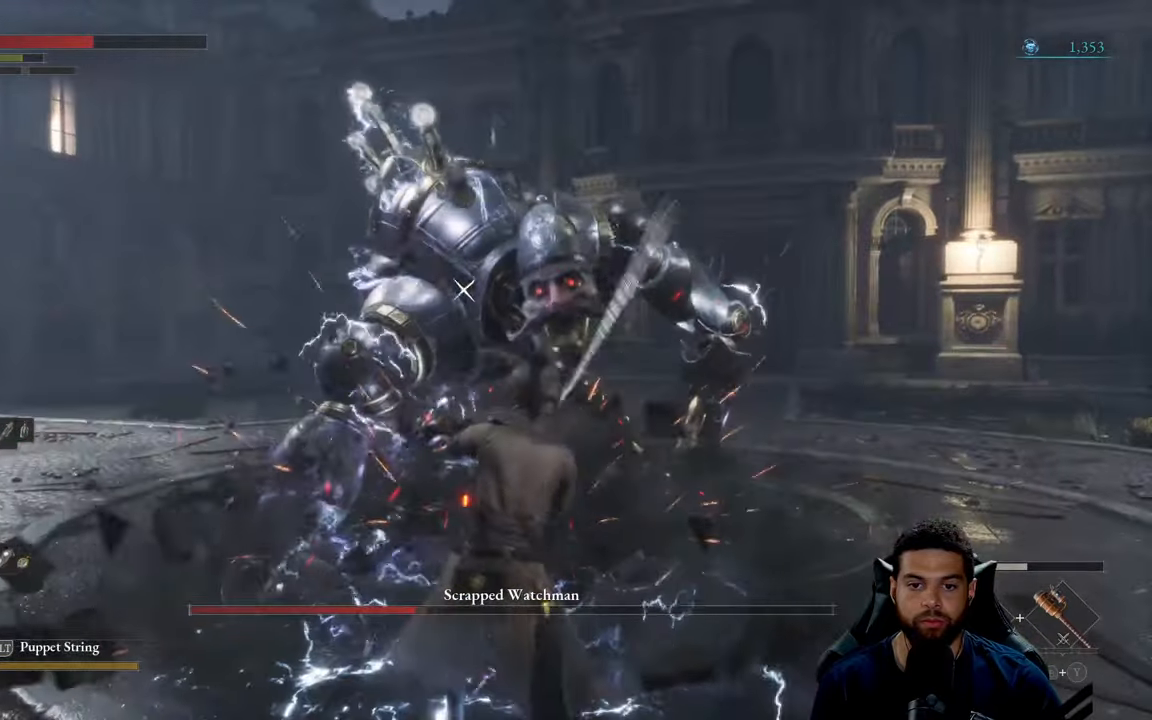
{"buttons": [], "left_stick": "up-right", "right_stick": "center", "events": [[17, "R1", "up"], [84, "R1", "down"], [184, "R1", "up"], [467, "left_stick", "up-right"]]}
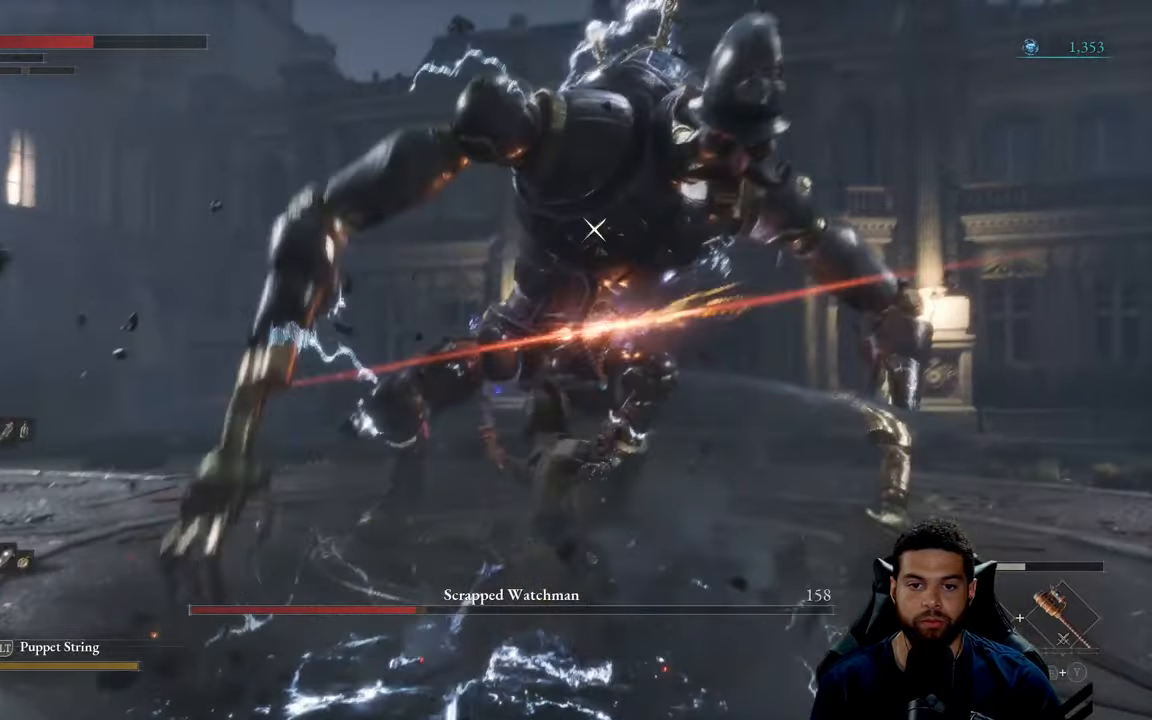
{"buttons": [], "left_stick": "up-right", "right_stick": "center", "events": [[50, "left_stick", "right"], [217, "B", "down"], [267, "B", "up"], [300, "left_stick", "up-right"]]}